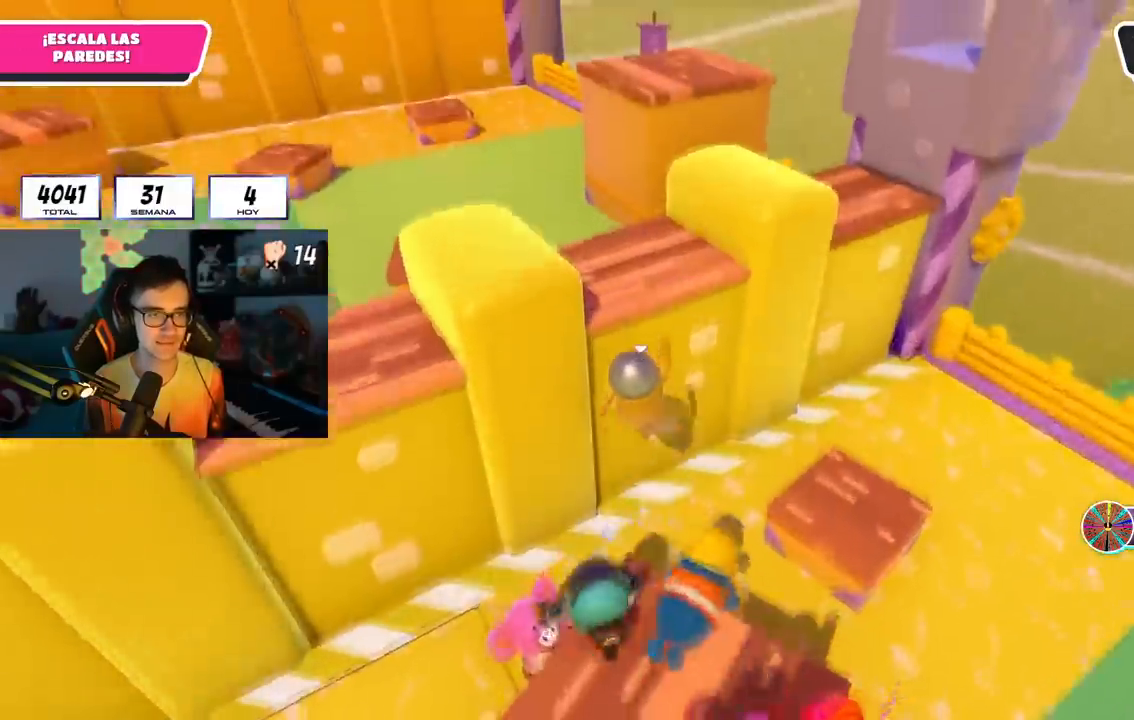
Gameplay with a controller (PlayStation layout); each line is a JSON object with the inputs held at the frame after it. "events" lists button and stick changes between this image and that frame as [ms after this image, input, new state], when the widget could be followed in between. Not read: R3.
{"buttons": ["R1", "R2"], "left_stick": "up", "right_stick": "left", "events": [[67, "R1", "down"], [67, "R2", "down"], [67, "right_stick", "up"], [300, "right_stick", "up-left"], [401, "right_stick", "left"]]}
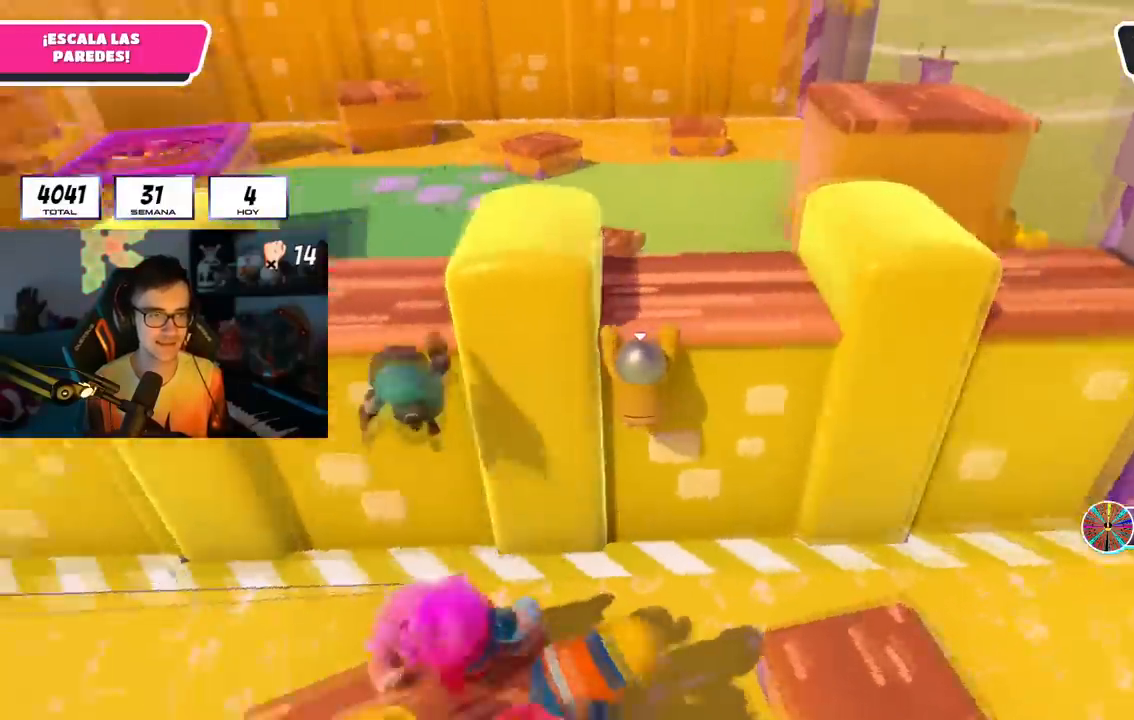
{"buttons": ["R1", "R2"], "left_stick": "up-right", "right_stick": "center", "events": [[50, "L1", "down"], [83, "right_stick", "up"], [100, "L1", "up"], [116, "left_stick", "up-right"], [183, "right_stick", "center"], [200, "R1", "up"], [267, "R1", "down"]]}
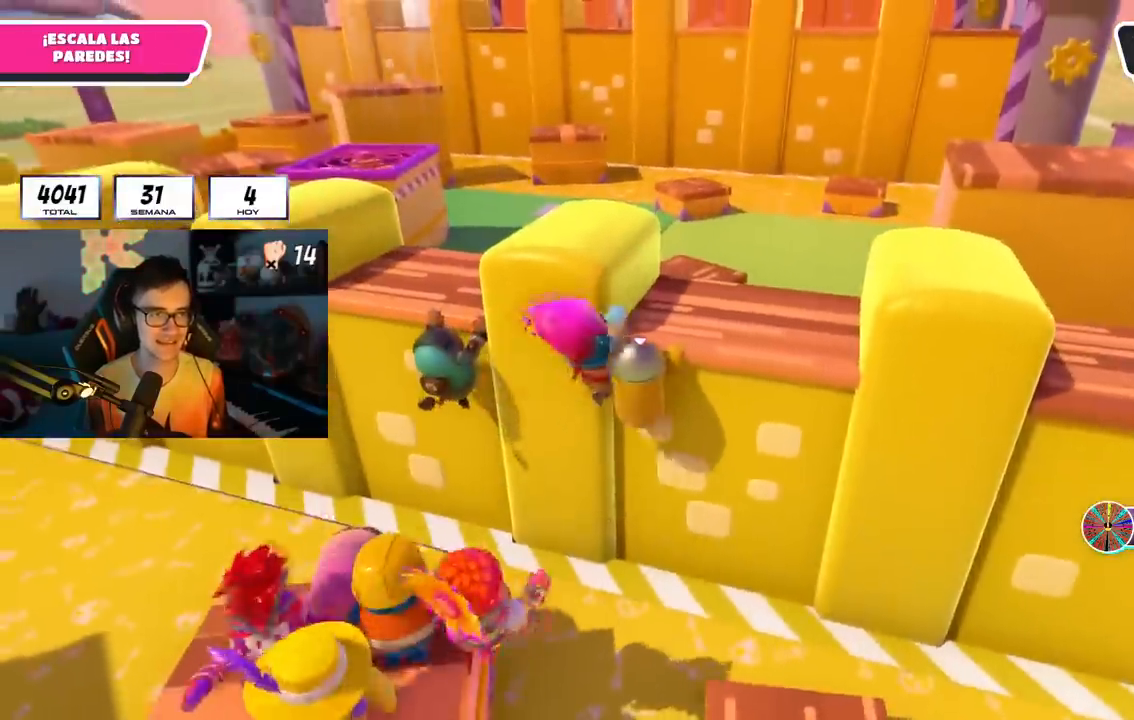
{"buttons": ["R1", "R2"], "left_stick": "up-right", "right_stick": "center", "events": [[67, "right_stick", "down"], [167, "right_stick", "center"]]}
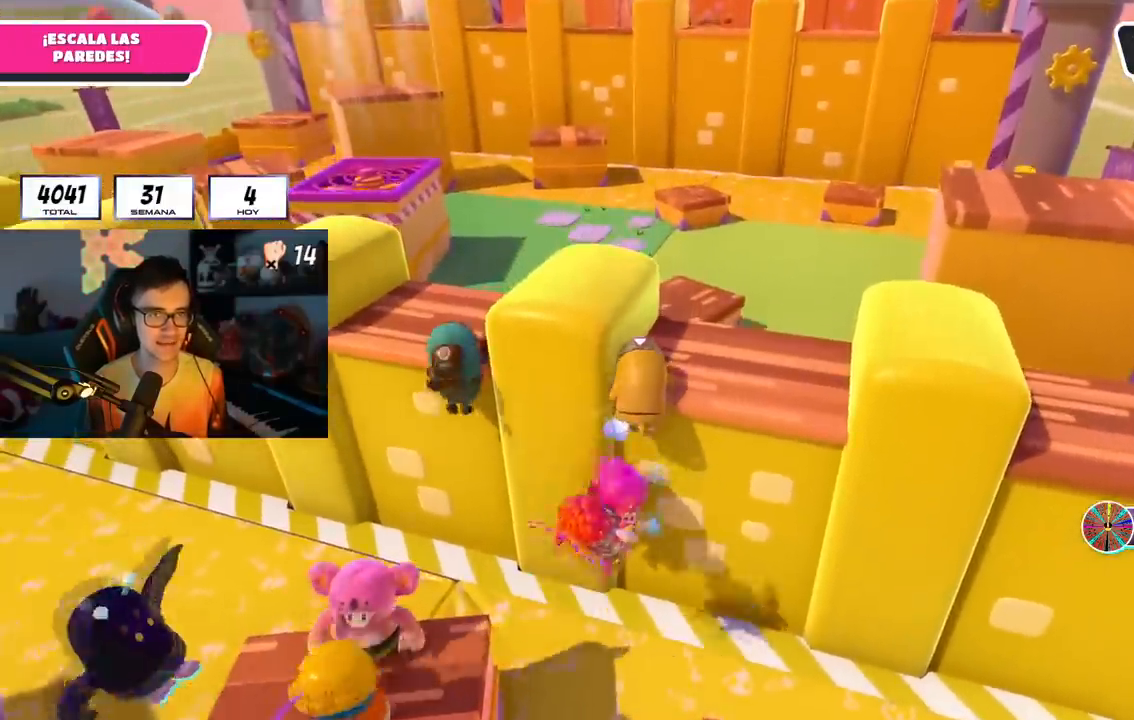
{"buttons": [], "left_stick": "up-right", "right_stick": "down", "events": [[116, "R1", "up"], [133, "R2", "up"], [317, "right_stick", "down-left"], [450, "right_stick", "center"], [500, "right_stick", "down"]]}
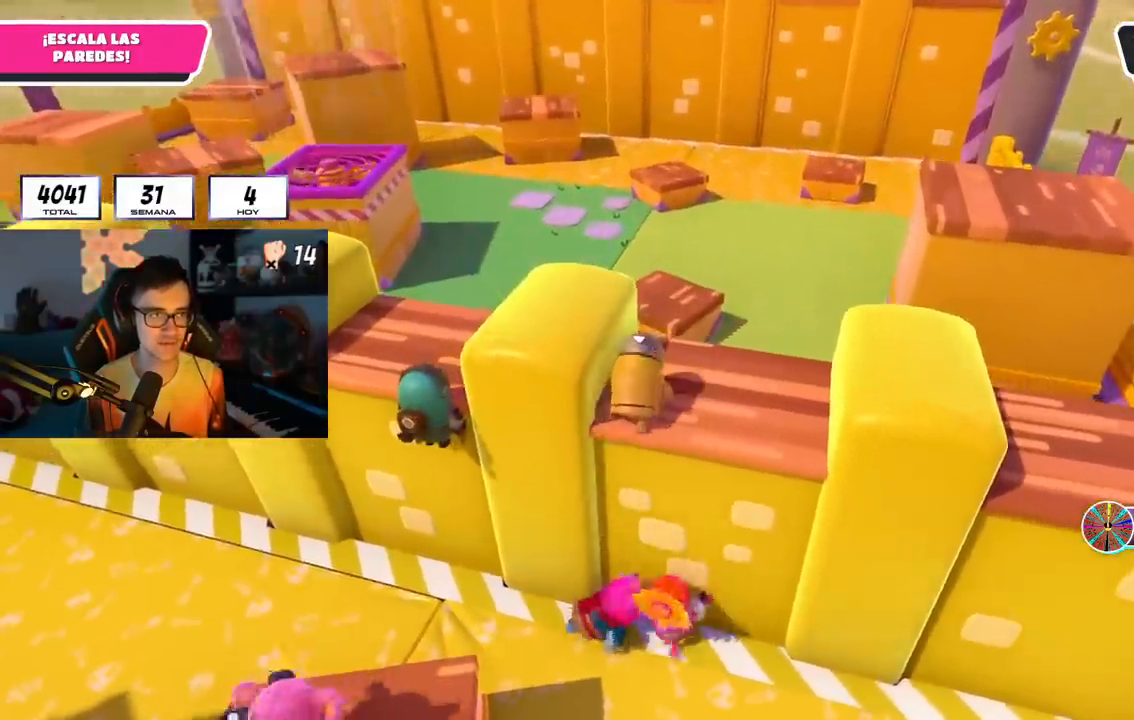
{"buttons": [], "left_stick": "left", "right_stick": "center"}
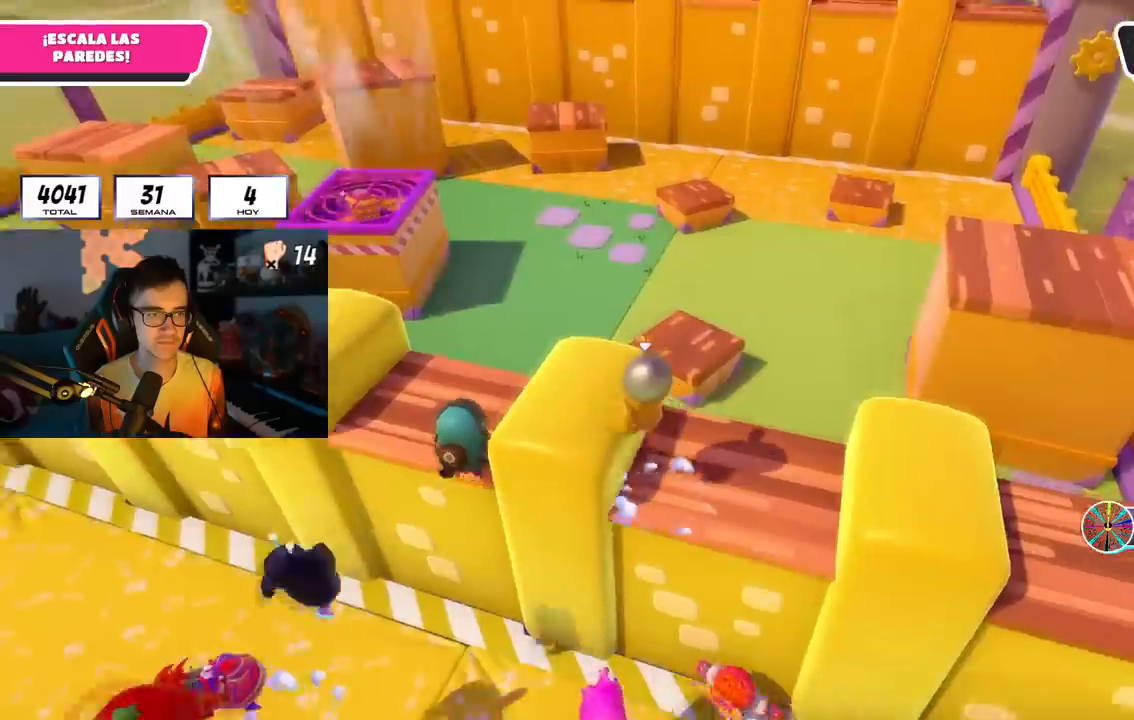
{"buttons": ["CROSS"], "left_stick": "up-left", "right_stick": "center", "events": [[50, "right_stick", "down"], [200, "left_stick", "up-left"], [250, "right_stick", "center"], [367, "R1", "down"], [383, "L1", "down"], [433, "L1", "up"], [500, "CROSS", "down"], [500, "R1", "up"]]}
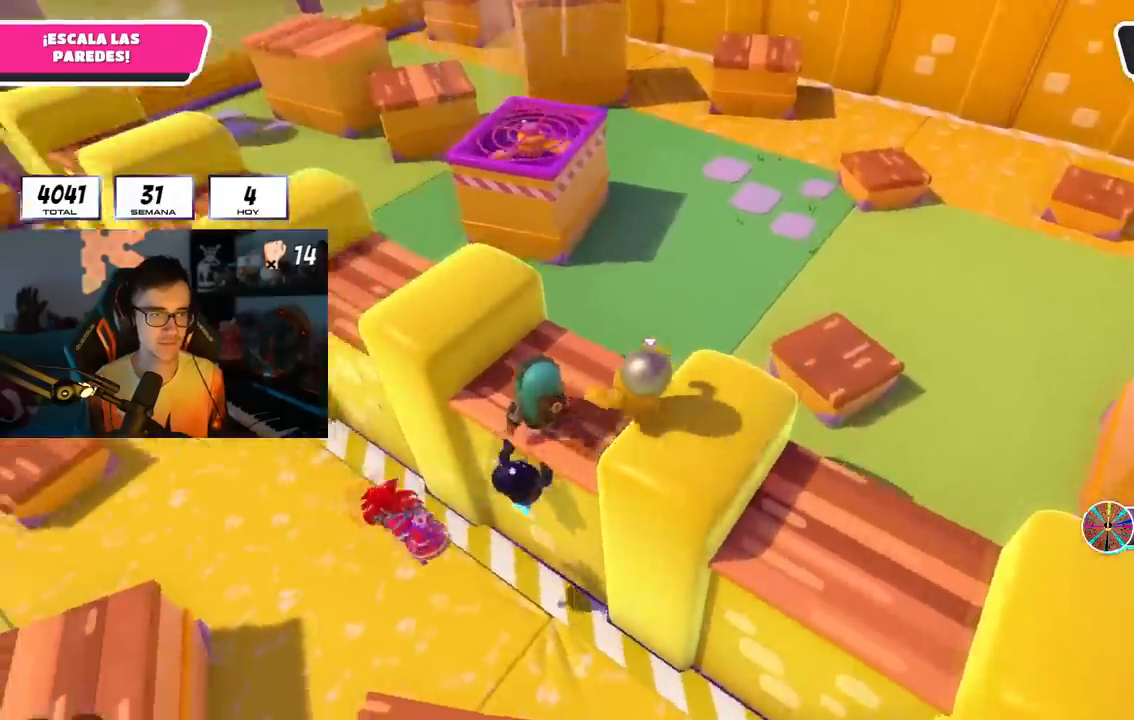
{"buttons": [], "left_stick": "up", "right_stick": "down-right", "events": [[17, "R1", "down"], [33, "R1", "up"], [300, "CROSS", "up"], [317, "left_stick", "up"], [467, "right_stick", "down-right"]]}
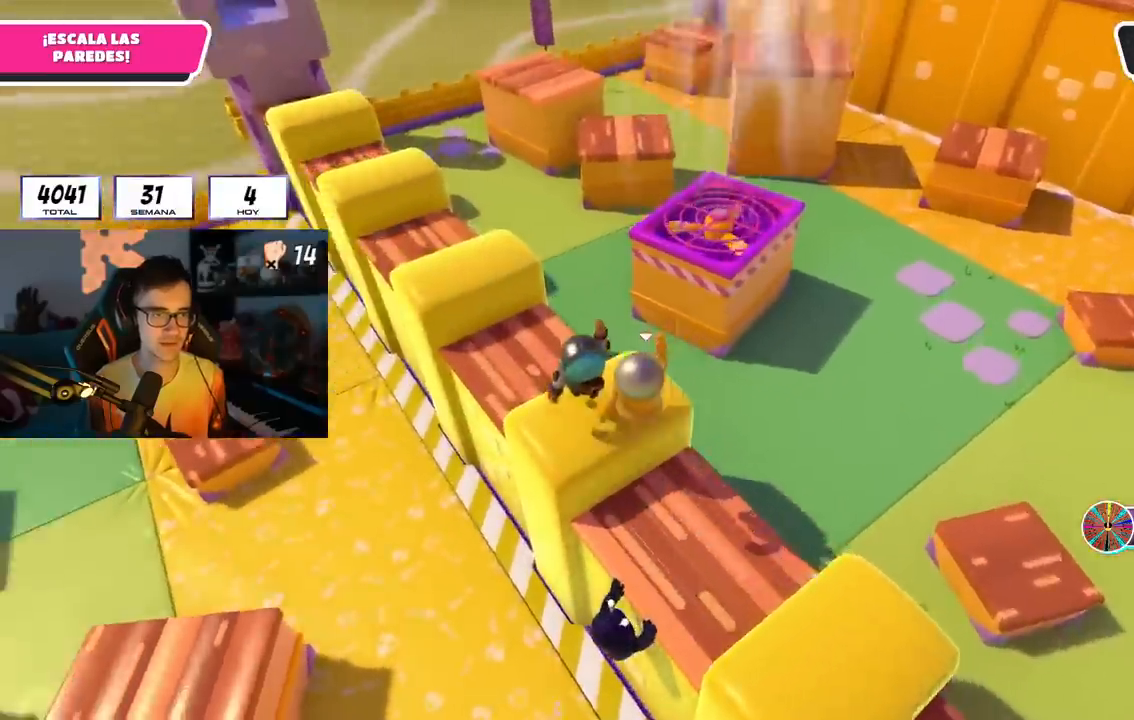
{"buttons": [], "left_stick": "up", "right_stick": "center", "events": [[233, "right_stick", "center"], [350, "CROSS", "down"], [500, "CROSS", "up"]]}
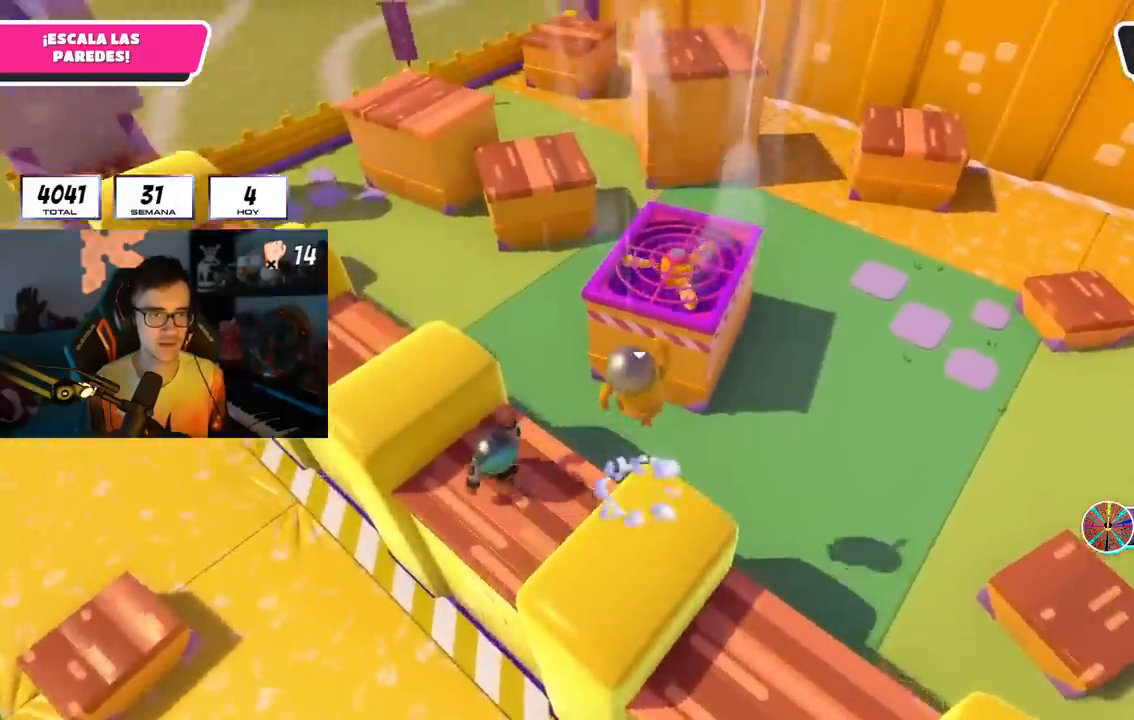
{"buttons": [], "left_stick": "left", "right_stick": "center", "events": [[67, "SQUARE", "down"], [200, "SQUARE", "up"], [367, "left_stick", "left"]]}
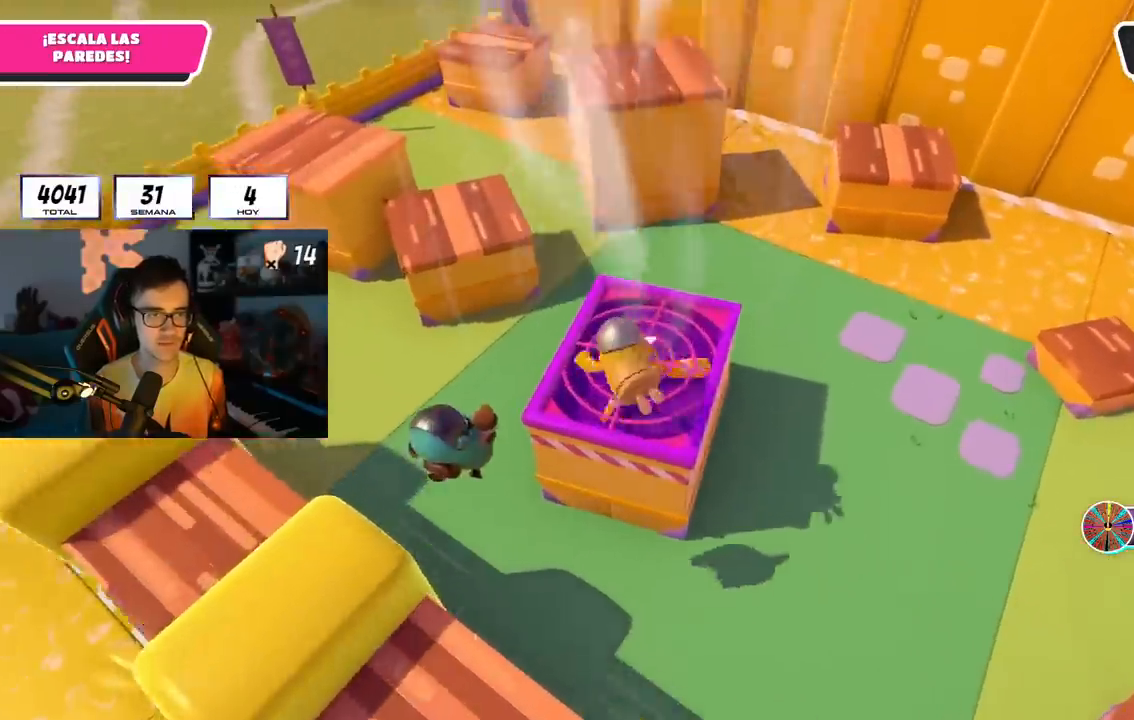
{"buttons": [], "left_stick": "down", "right_stick": "center", "events": [[50, "left_stick", "down"]]}
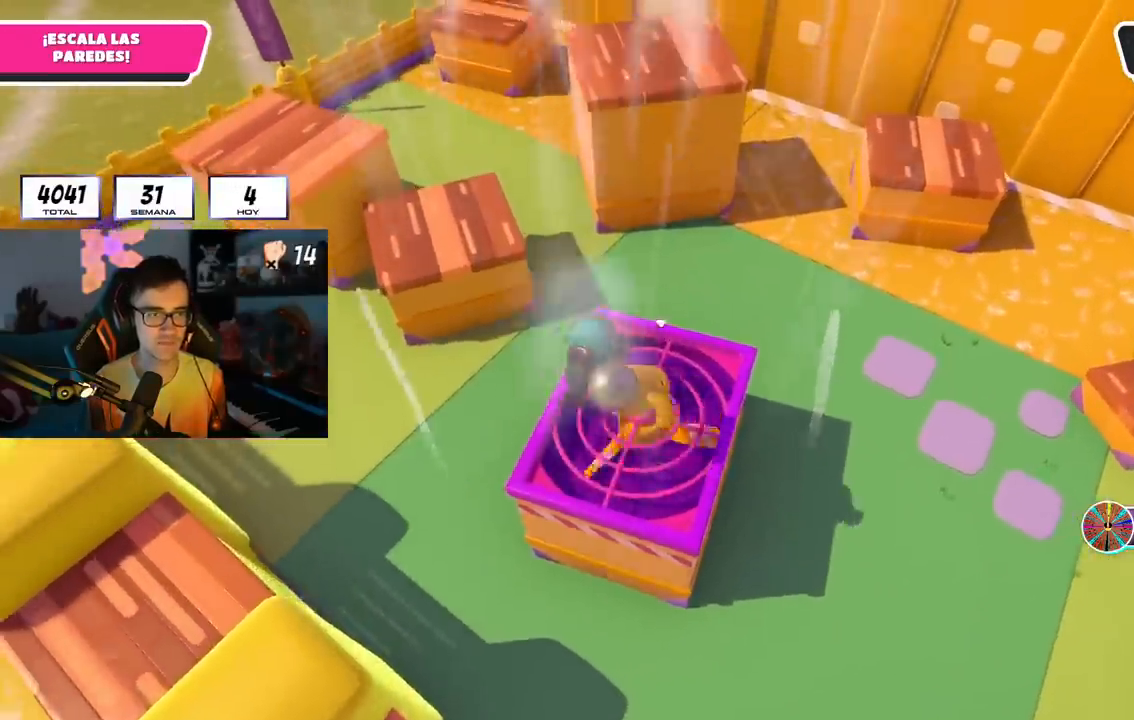
{"buttons": [], "left_stick": "up-left", "right_stick": "center", "events": [[50, "left_stick", "left"], [150, "left_stick", "up"], [150, "right_stick", "down"], [350, "left_stick", "up-left"], [367, "right_stick", "center"]]}
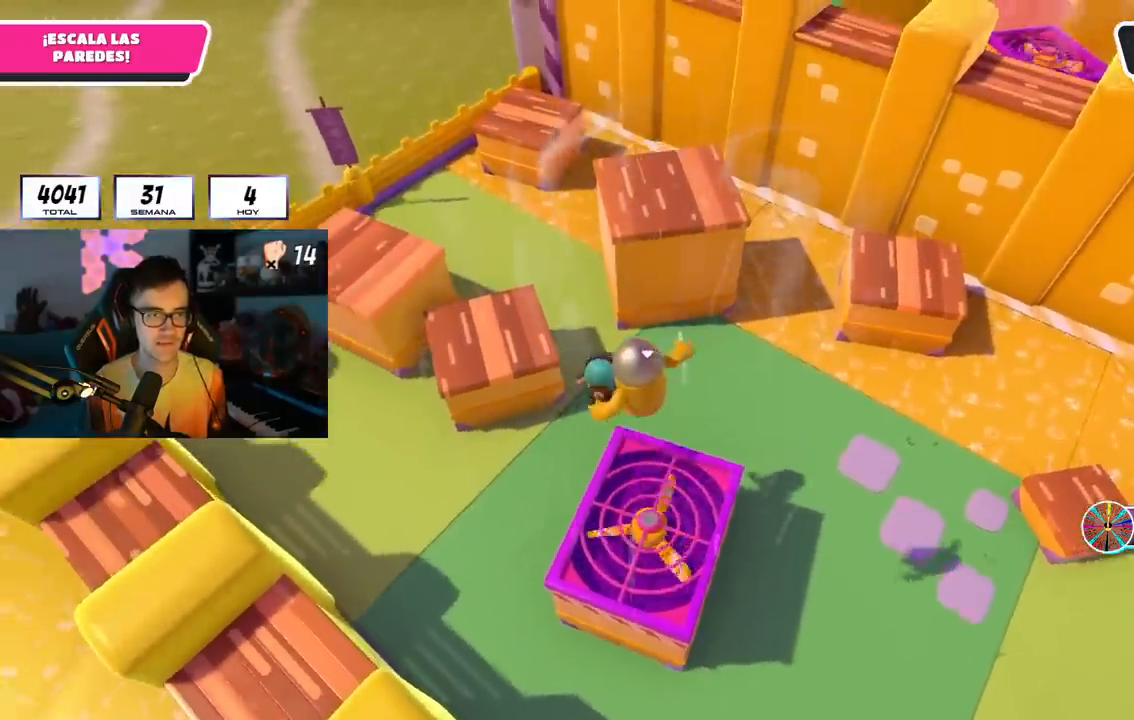
{"buttons": ["SQUARE"], "left_stick": "up", "right_stick": "center", "events": [[433, "SQUARE", "down"], [433, "left_stick", "up"]]}
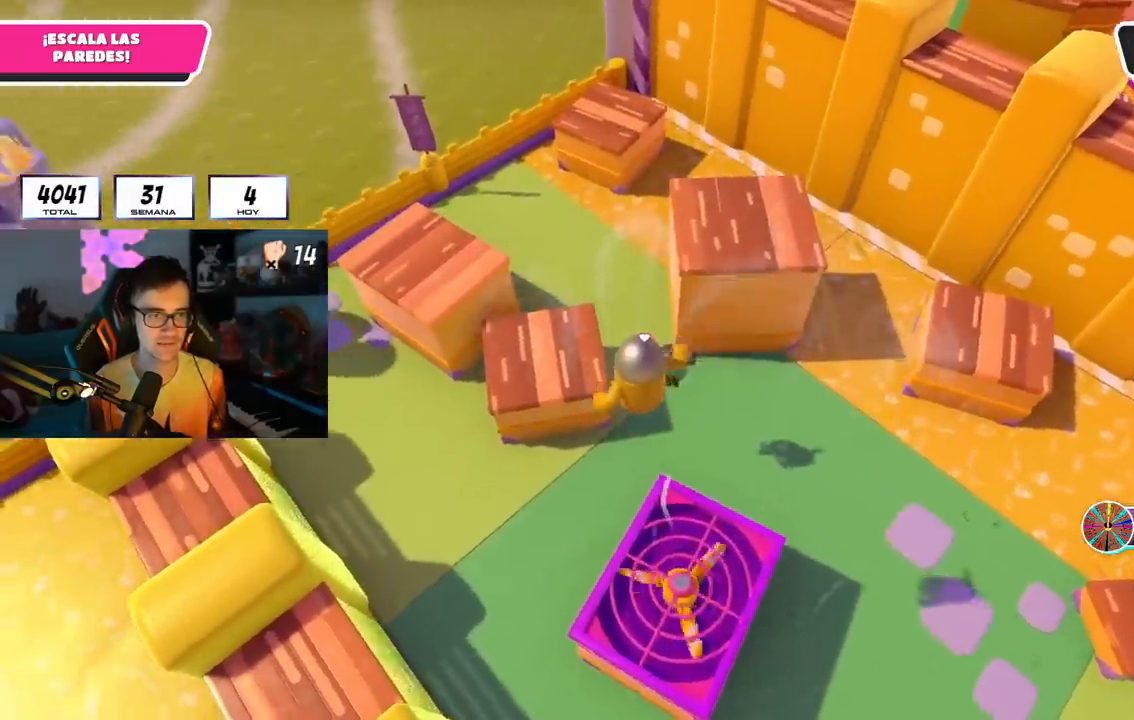
{"buttons": [], "left_stick": "up", "right_stick": "up-right", "events": [[34, "SQUARE", "up"], [417, "right_stick", "up-right"]]}
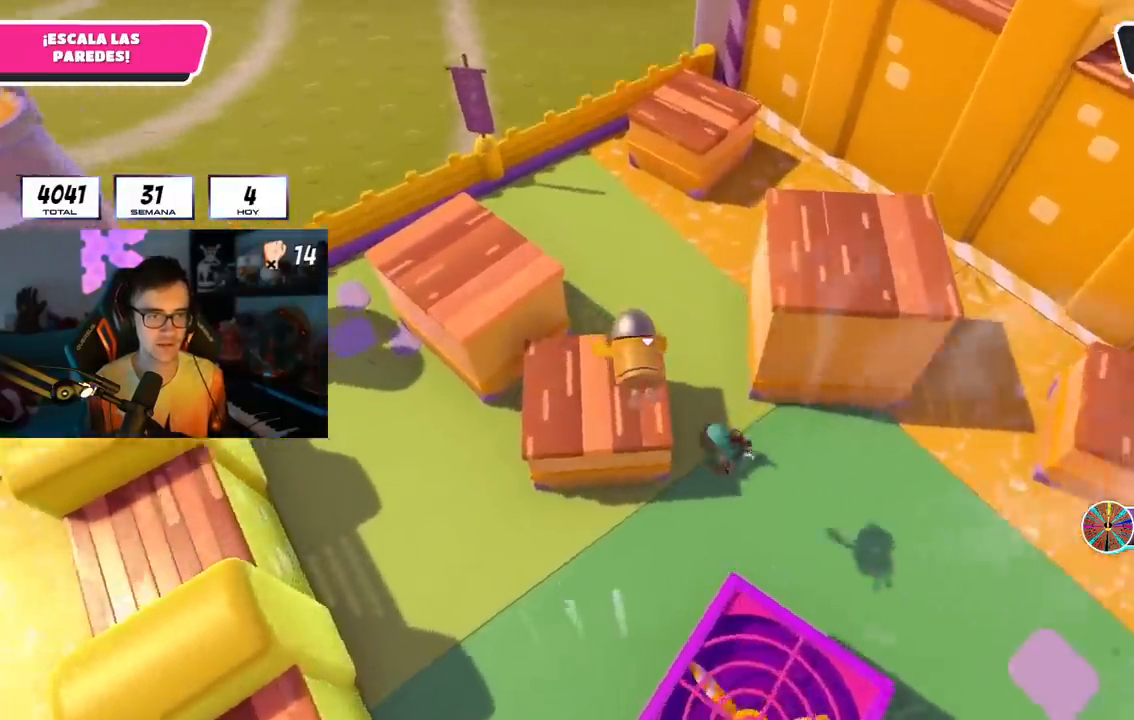
{"buttons": [], "left_stick": "up-left", "right_stick": "center", "events": [[16, "left_stick", "up-left"], [417, "right_stick", "center"]]}
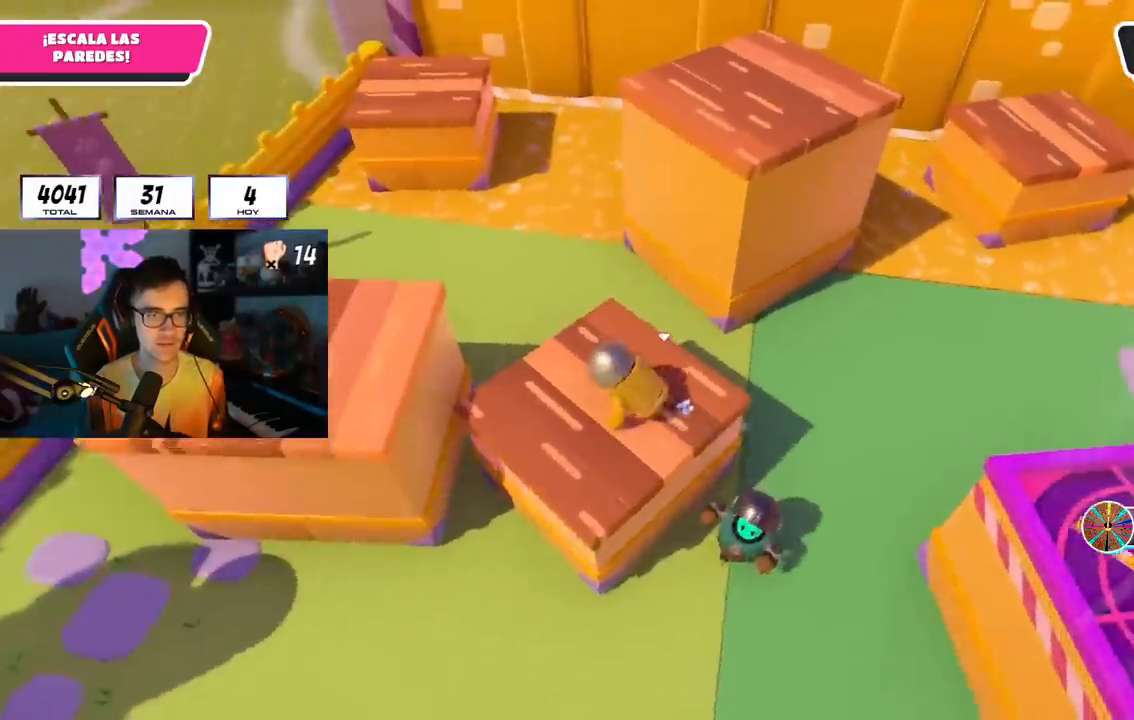
{"buttons": [], "left_stick": "up-right", "right_stick": "center", "events": [[217, "left_stick", "up"], [234, "right_stick", "down"], [350, "left_stick", "up-right"], [350, "right_stick", "center"]]}
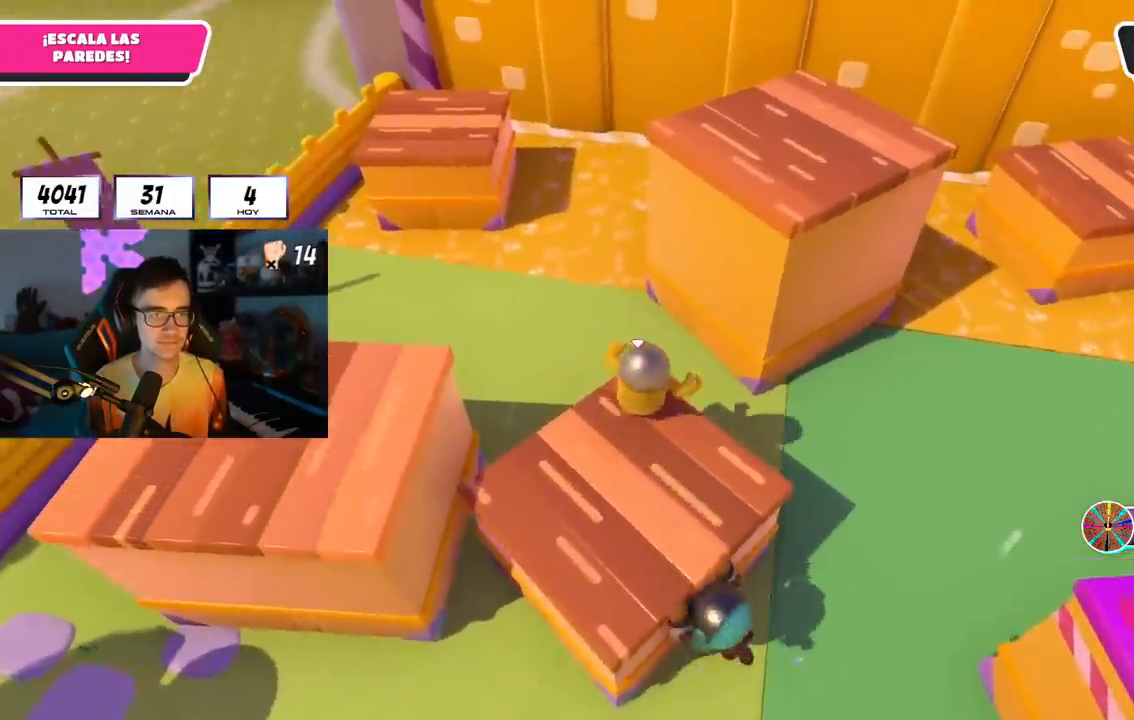
{"buttons": ["R1", "R2"], "left_stick": "up", "right_stick": "right", "events": [[100, "CROSS", "down"], [217, "CROSS", "up"], [283, "left_stick", "up"], [317, "R1", "down"], [317, "R2", "down"], [400, "right_stick", "right"]]}
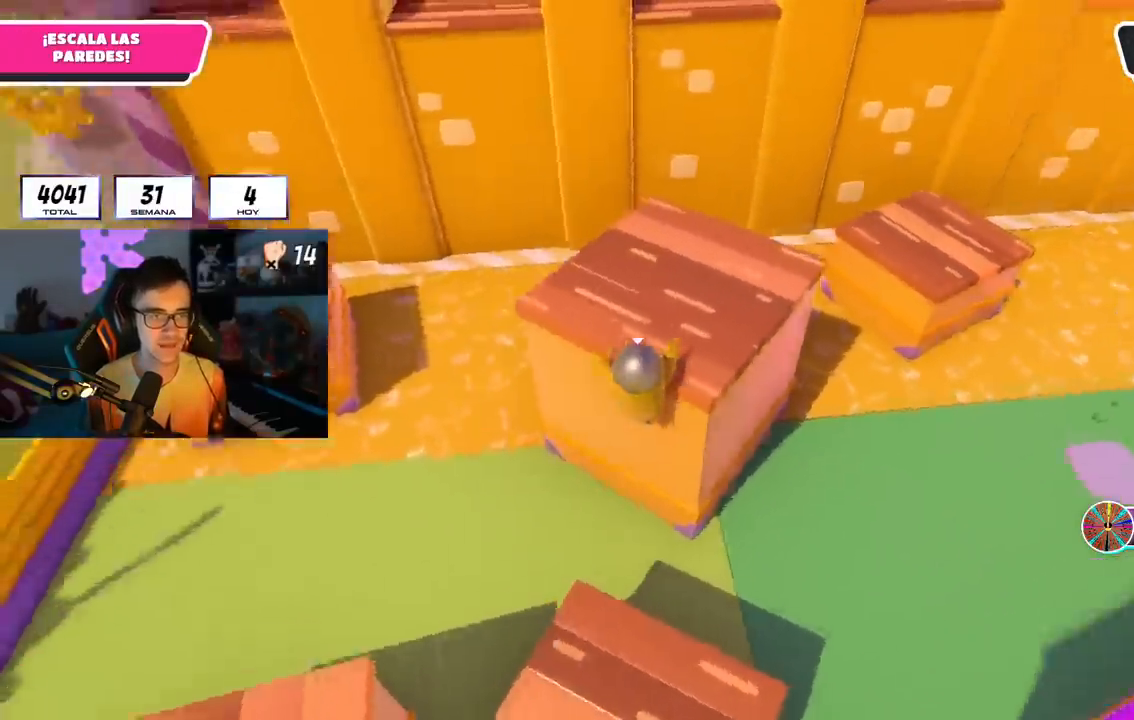
{"buttons": ["R1", "R2"], "left_stick": "up", "right_stick": "left", "events": [[50, "right_stick", "up-right"], [100, "R1", "up"], [150, "right_stick", "up"], [250, "R1", "down"], [300, "right_stick", "center"], [401, "right_stick", "left"]]}
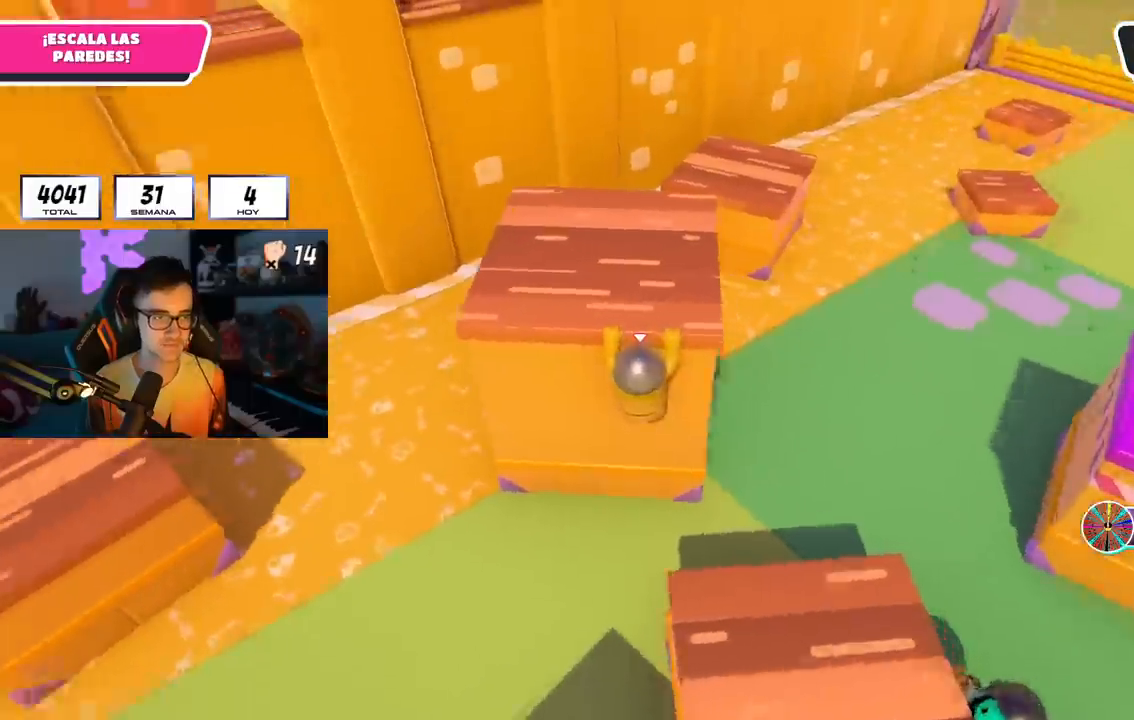
{"buttons": ["R1", "R2"], "left_stick": "up", "right_stick": "center", "events": [[100, "right_stick", "center"]]}
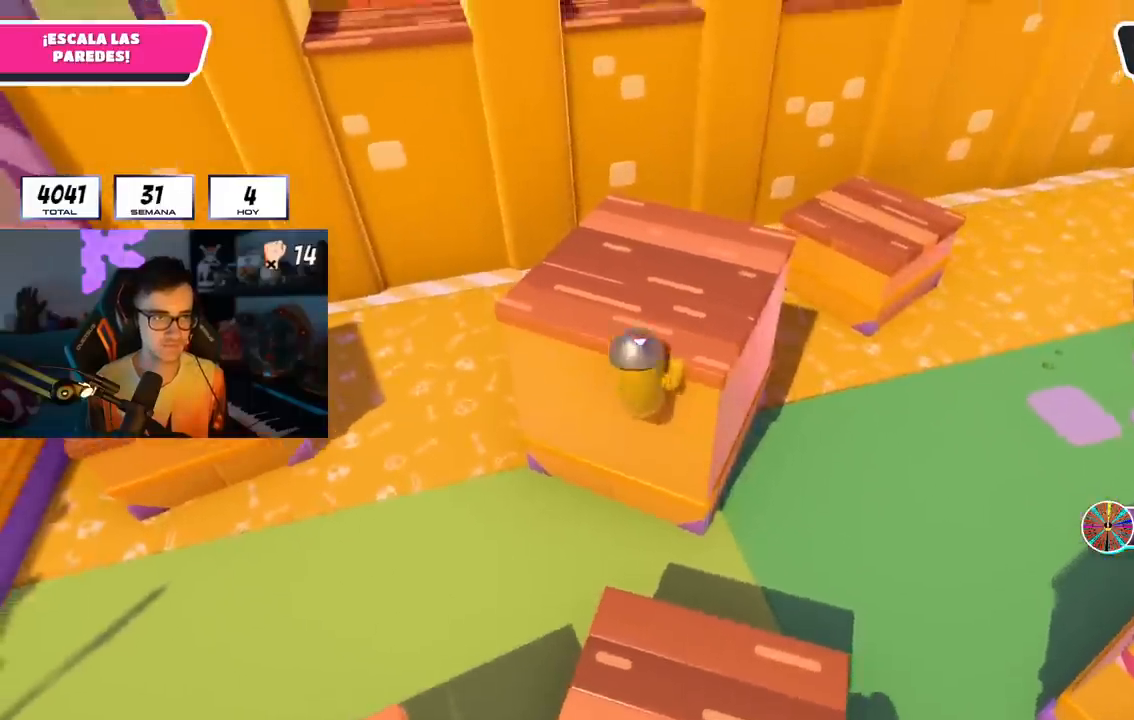
{"buttons": [], "left_stick": "up", "right_stick": "down", "events": [[67, "R1", "up"], [84, "right_stick", "up-left"], [167, "R1", "down"], [201, "right_stick", "center"], [284, "R1", "up"], [301, "R2", "up"], [484, "right_stick", "down"]]}
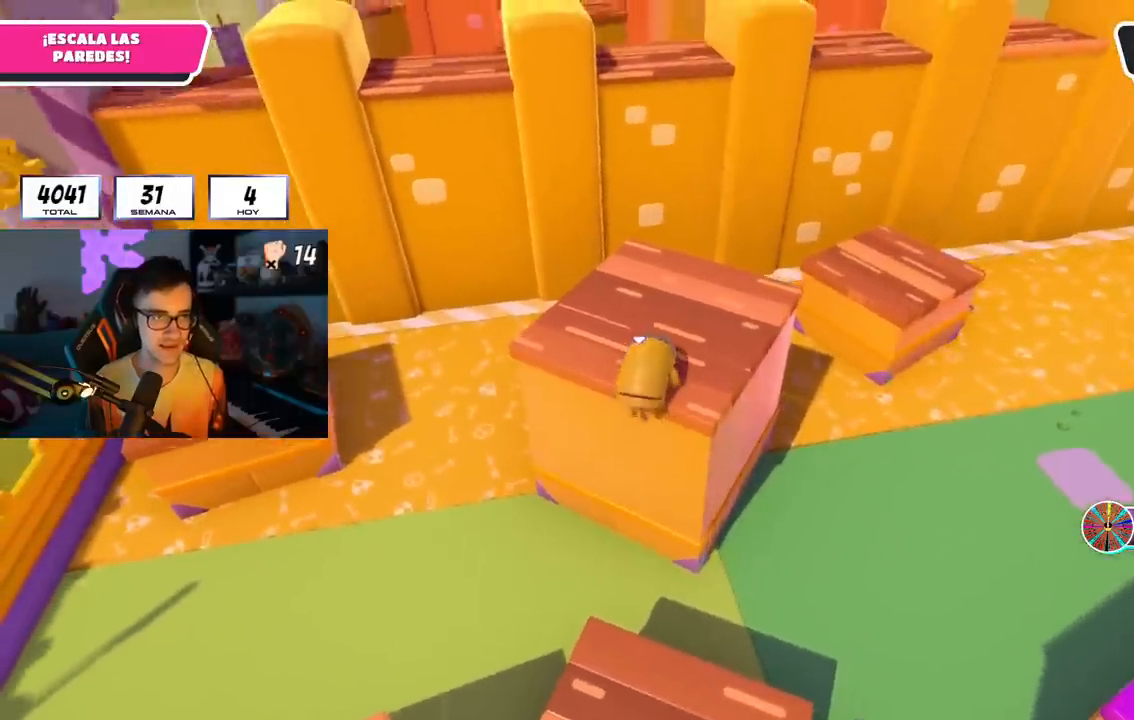
{"buttons": [], "left_stick": "up", "right_stick": "center", "events": [[117, "right_stick", "center"], [317, "right_stick", "down"], [417, "right_stick", "center"]]}
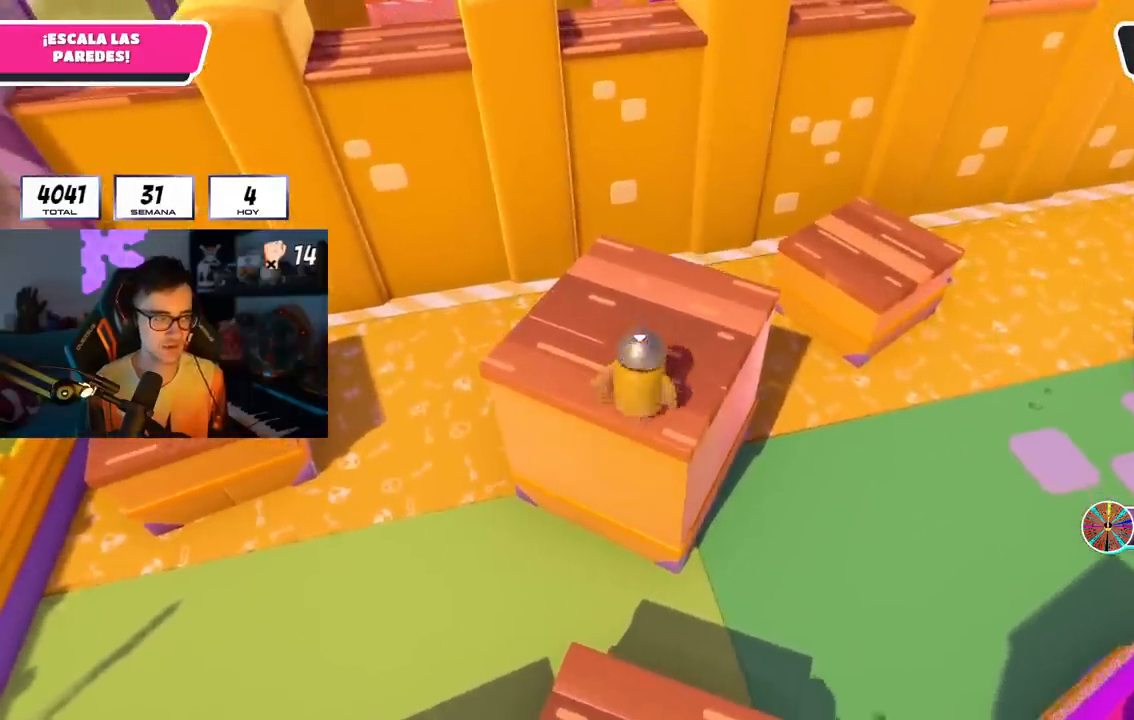
{"buttons": [], "left_stick": "up", "right_stick": "center", "events": [[134, "right_stick", "down"], [234, "right_stick", "center"]]}
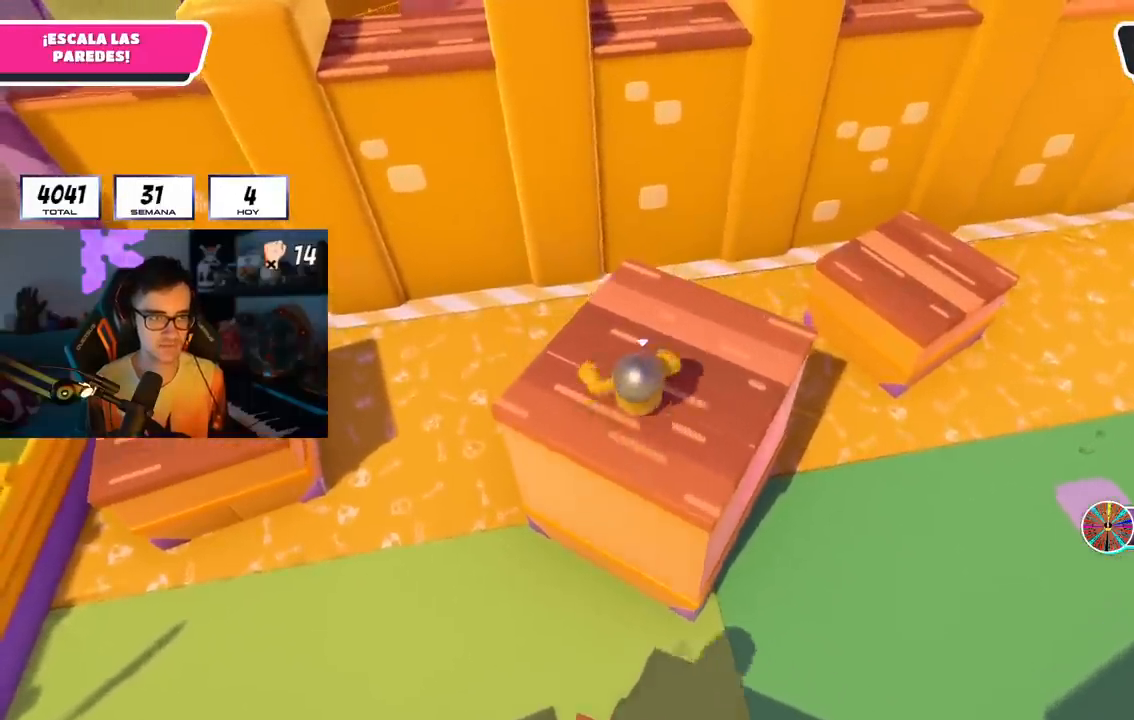
{"buttons": [], "left_stick": "up", "right_stick": "center", "events": []}
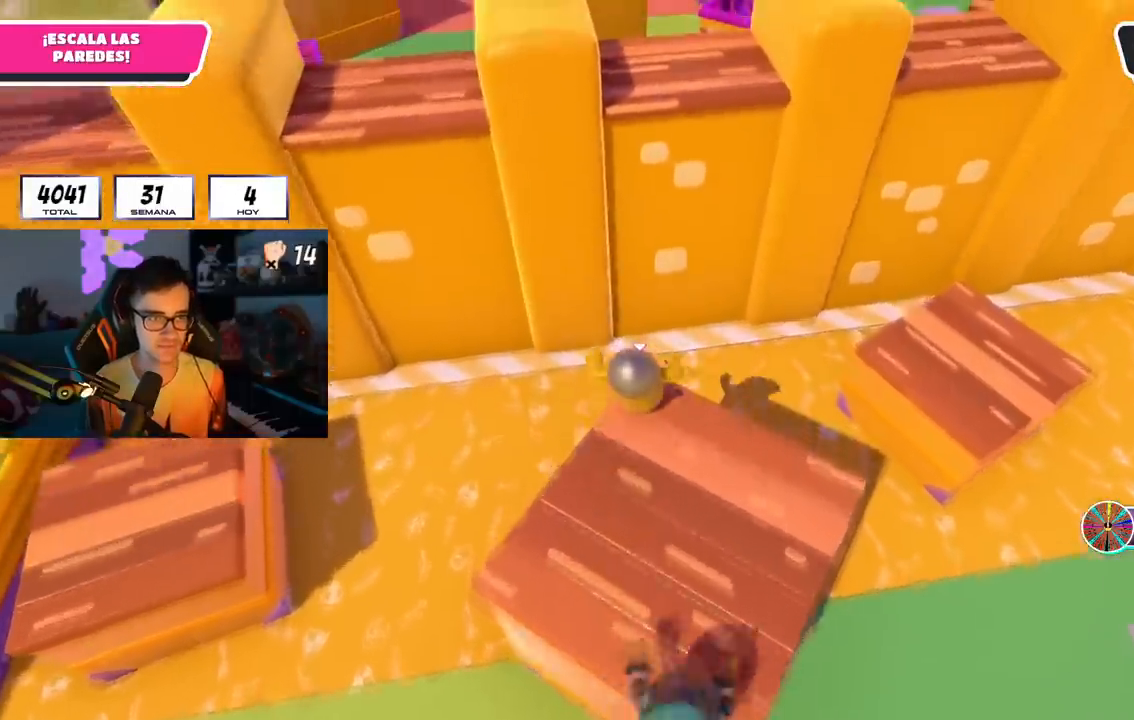
{"buttons": ["R1", "R2"], "left_stick": "up", "right_stick": "up", "events": [[117, "CROSS", "down"], [317, "CROSS", "up"], [384, "right_stick", "up"], [401, "R2", "down"], [418, "R1", "down"]]}
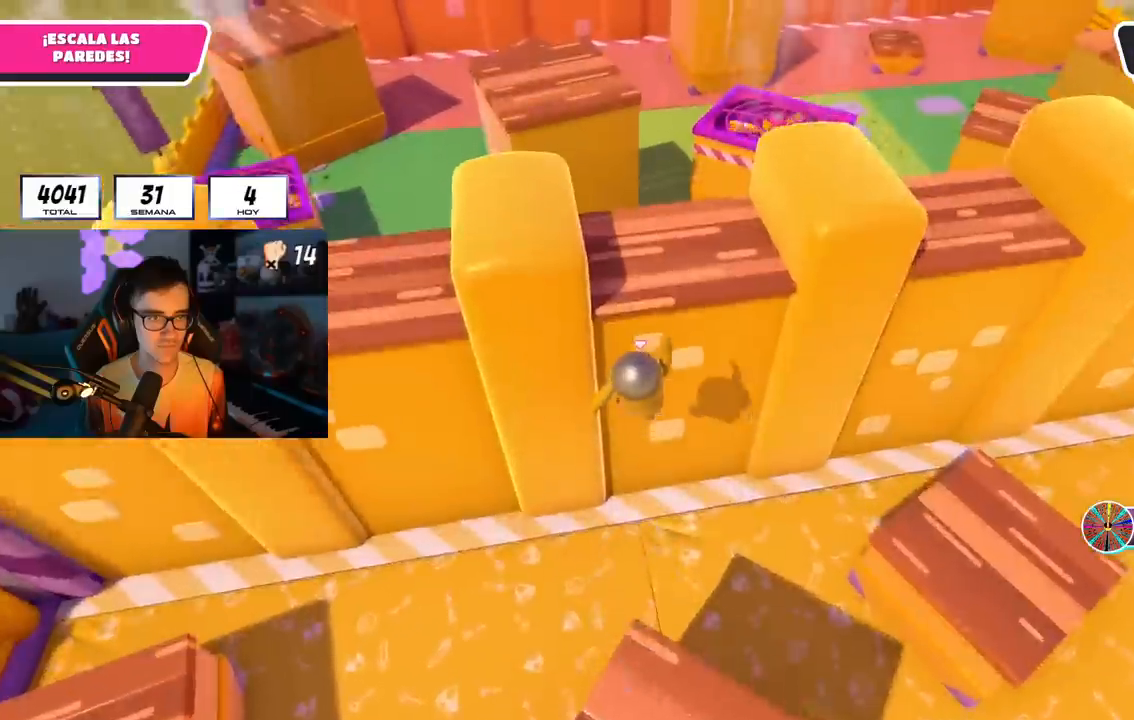
{"buttons": ["R1", "R2"], "left_stick": "up", "right_stick": "right", "events": [[317, "R1", "up"], [467, "R1", "down"], [500, "right_stick", "right"]]}
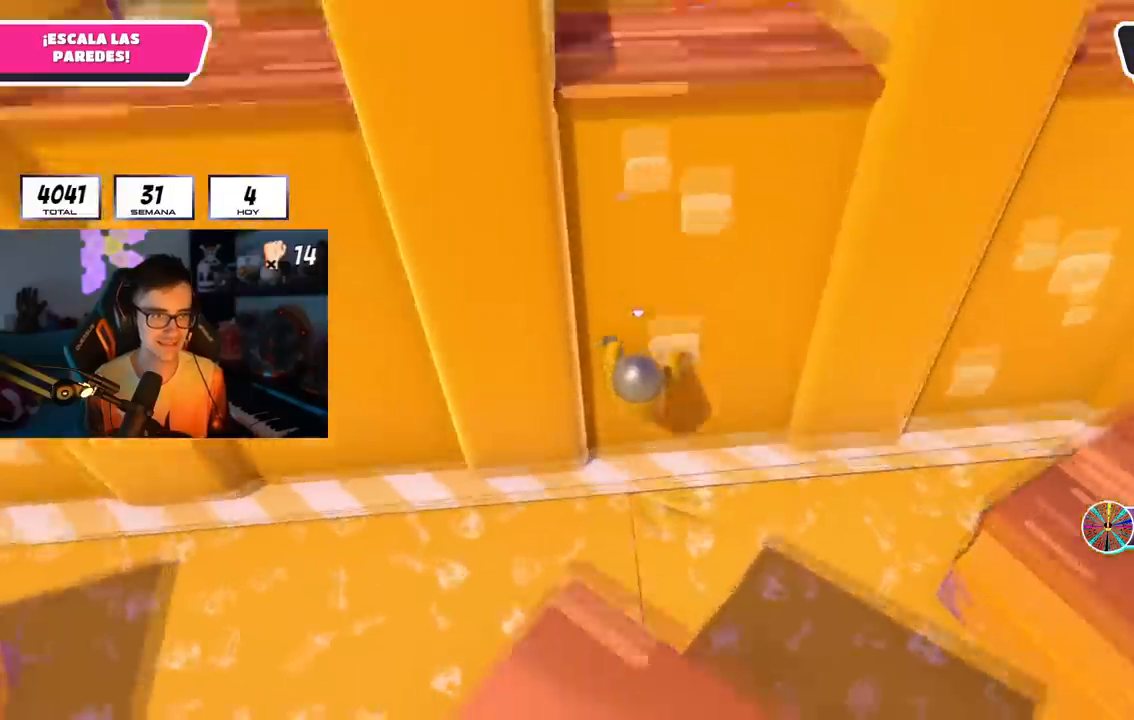
{"buttons": [], "left_stick": "down-right", "right_stick": "right", "events": [[51, "left_stick", "right"], [51, "right_stick", "down-right"], [84, "R2", "up"], [101, "R1", "up"], [151, "right_stick", "right"], [167, "L1", "down"], [201, "left_stick", "down-right"], [351, "left_stick", "right"], [401, "L1", "up"], [451, "left_stick", "down-right"]]}
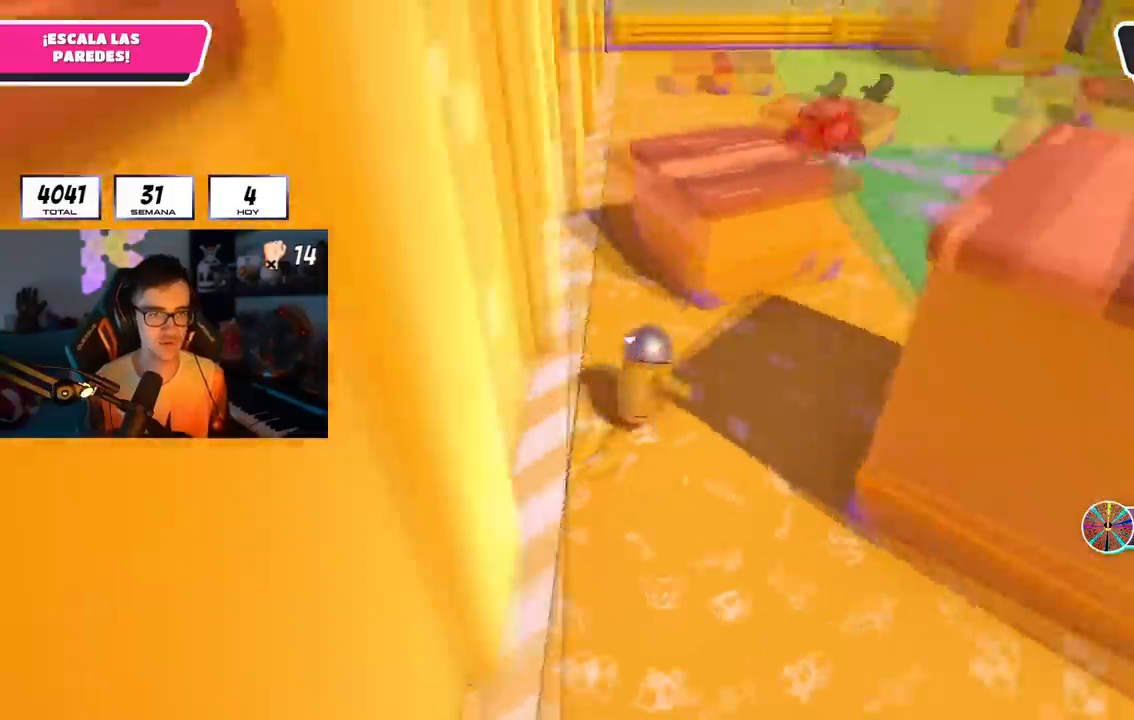
{"buttons": [], "left_stick": "right", "right_stick": "up", "events": [[33, "right_stick", "up-right"], [200, "right_stick", "up"], [467, "left_stick", "right"]]}
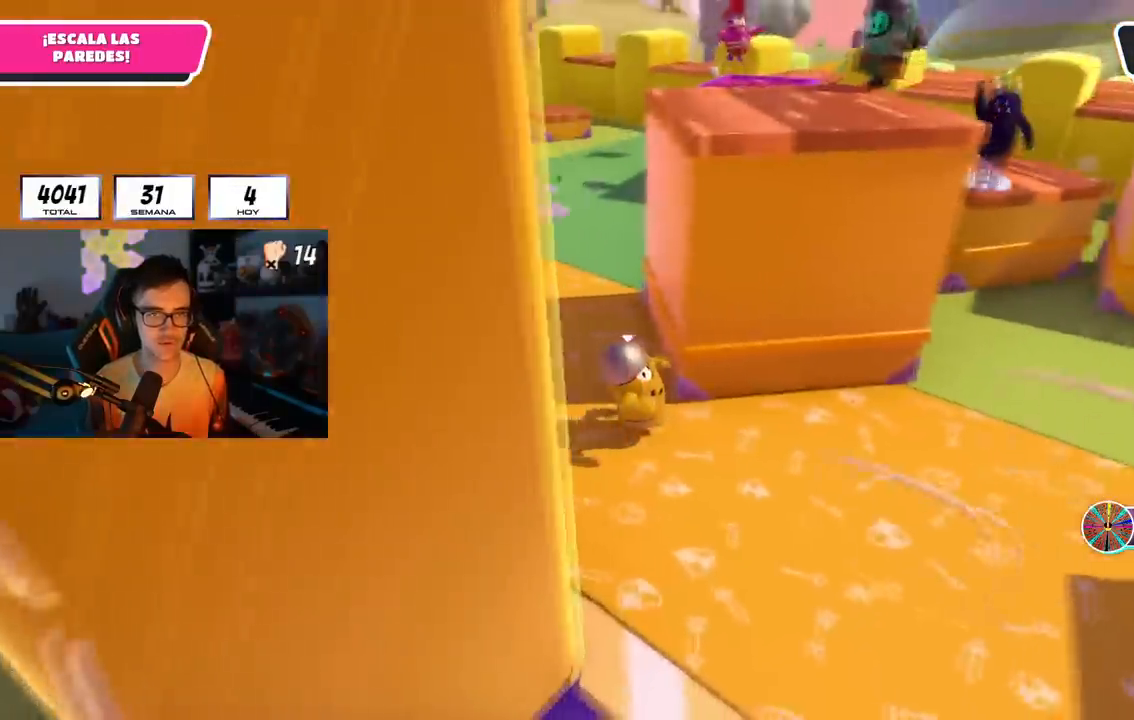
{"buttons": [], "left_stick": "up-right", "right_stick": "left", "events": [[34, "right_stick", "down-left"], [101, "R1", "down"], [201, "right_stick", "center"], [317, "R1", "up"], [401, "left_stick", "up-right"], [401, "right_stick", "down-left"], [484, "right_stick", "left"]]}
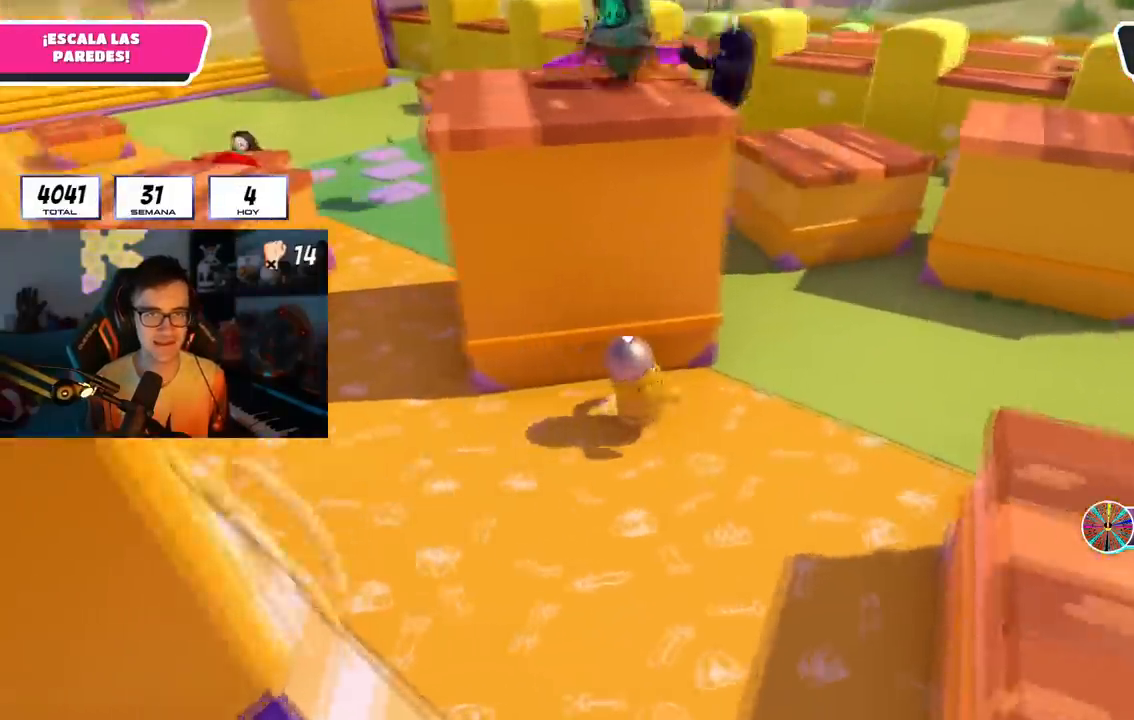
{"buttons": [], "left_stick": "up-right", "right_stick": "center", "events": [[384, "right_stick", "center"]]}
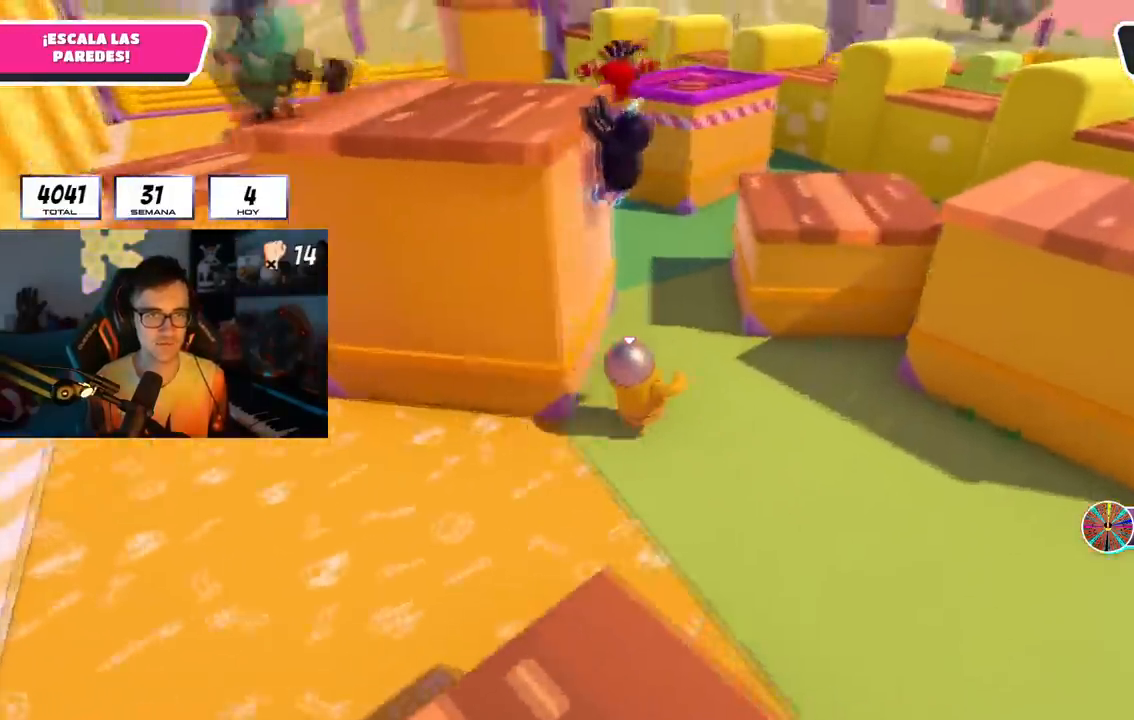
{"buttons": ["R1", "R2"], "left_stick": "up-right", "right_stick": "up-left", "events": [[34, "CROSS", "down"], [134, "CROSS", "up"], [234, "right_stick", "left"], [351, "R1", "down"], [351, "R2", "down"], [451, "right_stick", "up-left"]]}